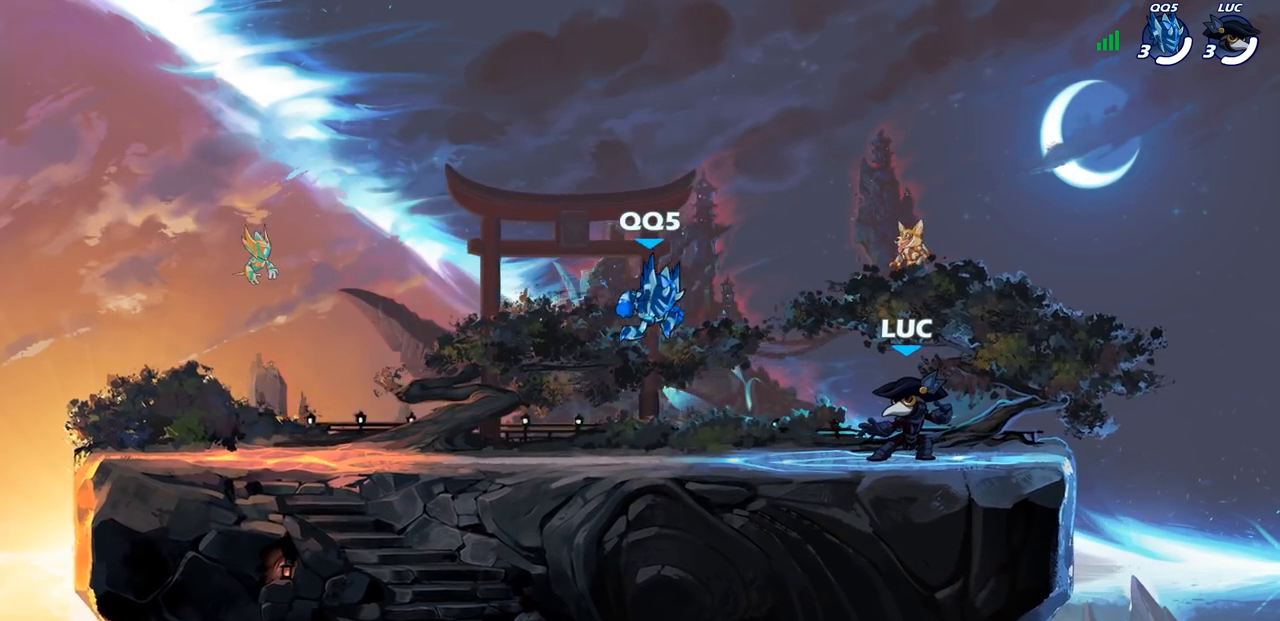
Gameplay with a controller (PlayStation layout); each line is a JSON object with the inputs held at the frame after it. "events" lists button and stick changes between this image and that frame as [ms after this image, input, new state], when the widget could be followed in between.
{"buttons": ["SELECT"], "left_stick": "center", "right_stick": "center", "events": [[150, "SELECT", "down"]]}
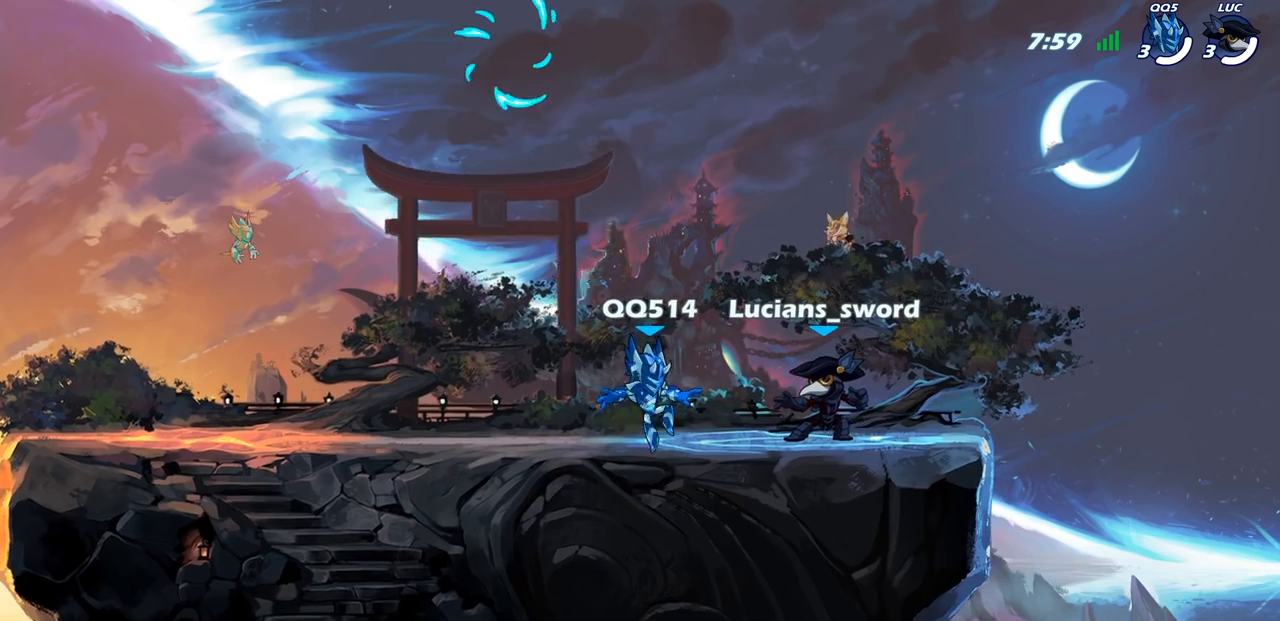
{"buttons": [], "left_stick": "center", "right_stick": "center", "events": [[483, "SELECT", "up"]]}
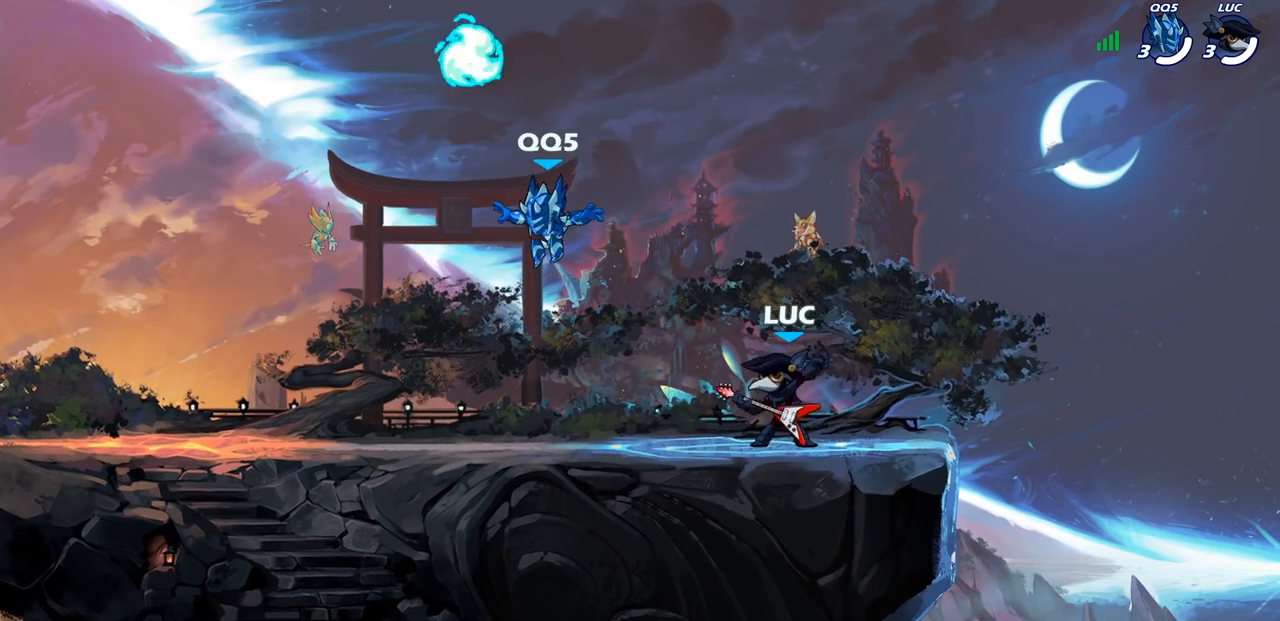
{"buttons": [], "left_stick": "center", "right_stick": "center", "events": []}
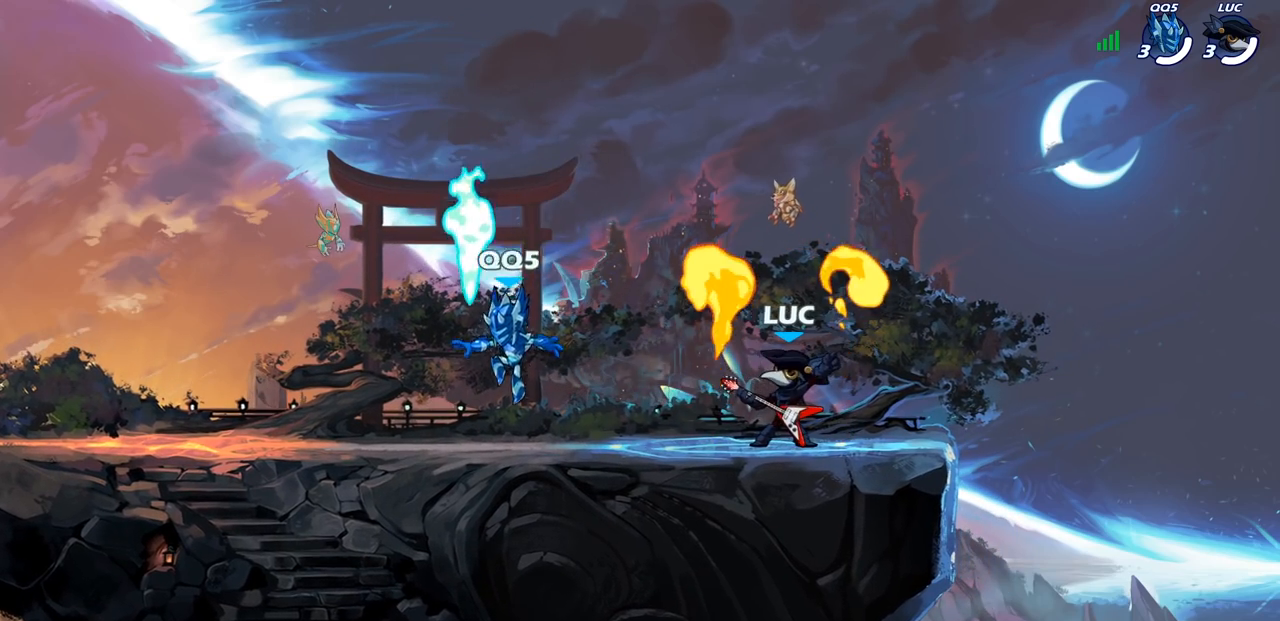
{"buttons": ["CROSS", "R1", "R2"], "left_stick": "up-left", "right_stick": "center", "events": [[350, "left_stick", "up-left"], [467, "R2", "down"], [483, "R1", "down"], [500, "CROSS", "down"]]}
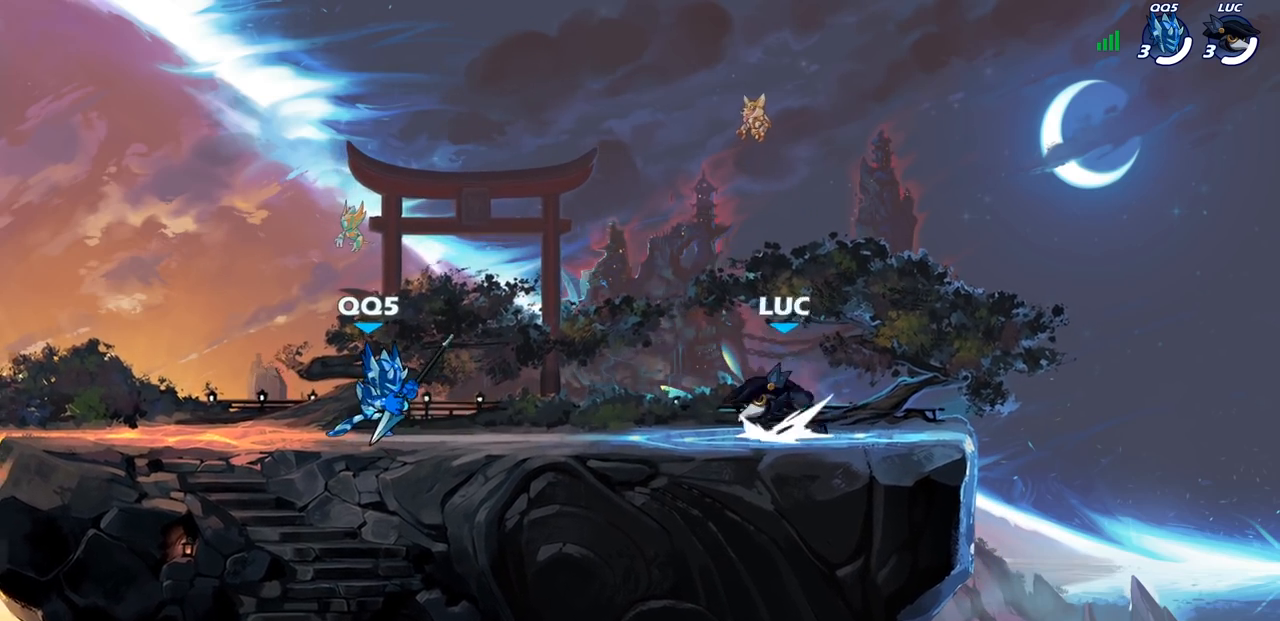
{"buttons": [], "left_stick": "left", "right_stick": "center", "events": [[100, "CROSS", "up"], [117, "R1", "up"], [117, "R2", "up"], [133, "left_stick", "down-left"], [217, "left_stick", "down-right"], [400, "left_stick", "left"]]}
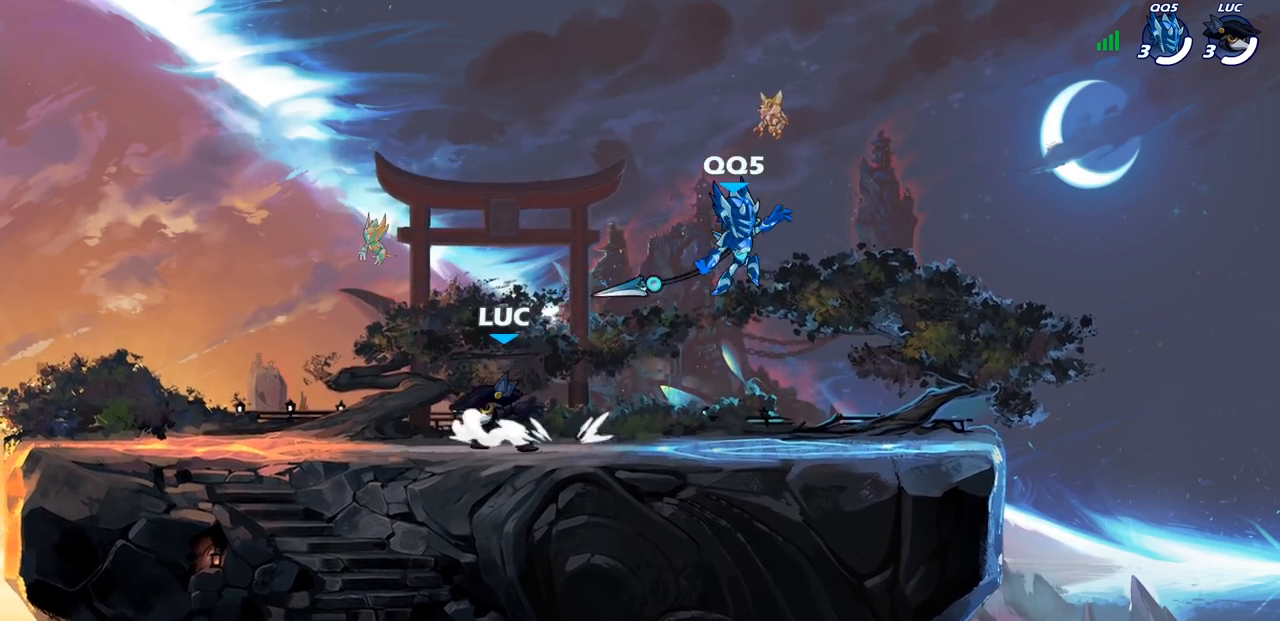
{"buttons": [], "left_stick": "right", "right_stick": "center", "events": [[283, "left_stick", "right"], [383, "R1", "down"], [383, "R2", "down"], [500, "R1", "up"], [500, "R2", "up"]]}
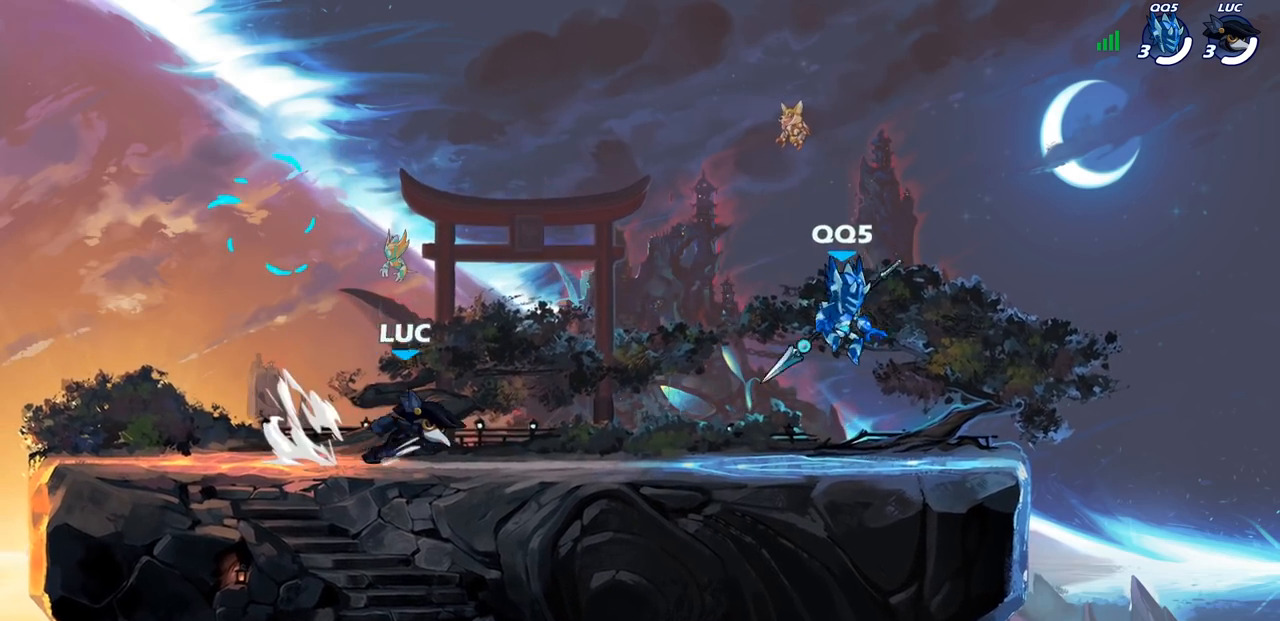
{"buttons": [], "left_stick": "center", "right_stick": "center", "events": [[17, "left_stick", "up-left"], [67, "R1", "down"], [67, "R2", "down"], [183, "R1", "up"], [183, "R2", "up"], [217, "left_stick", "center"]]}
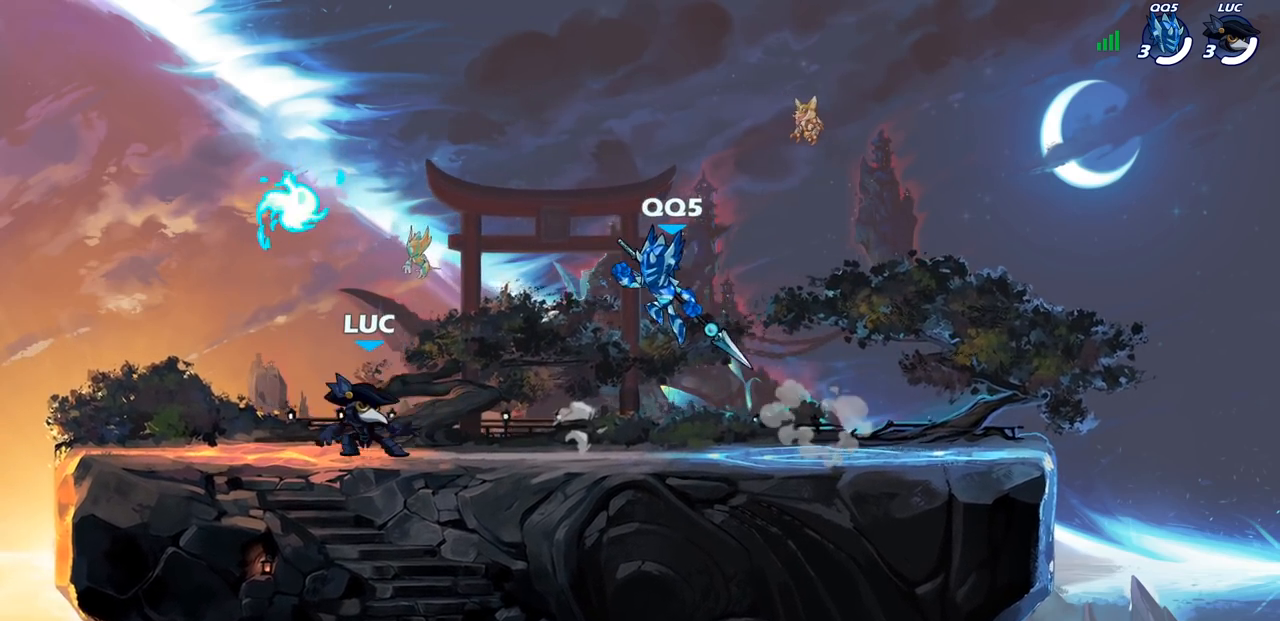
{"buttons": [], "left_stick": "down", "right_stick": "center", "events": [[117, "CROSS", "down"], [133, "left_stick", "up-left"], [250, "left_stick", "up"], [267, "CROSS", "up"], [283, "R1", "down"], [383, "R1", "up"], [433, "left_stick", "right"], [483, "left_stick", "down"]]}
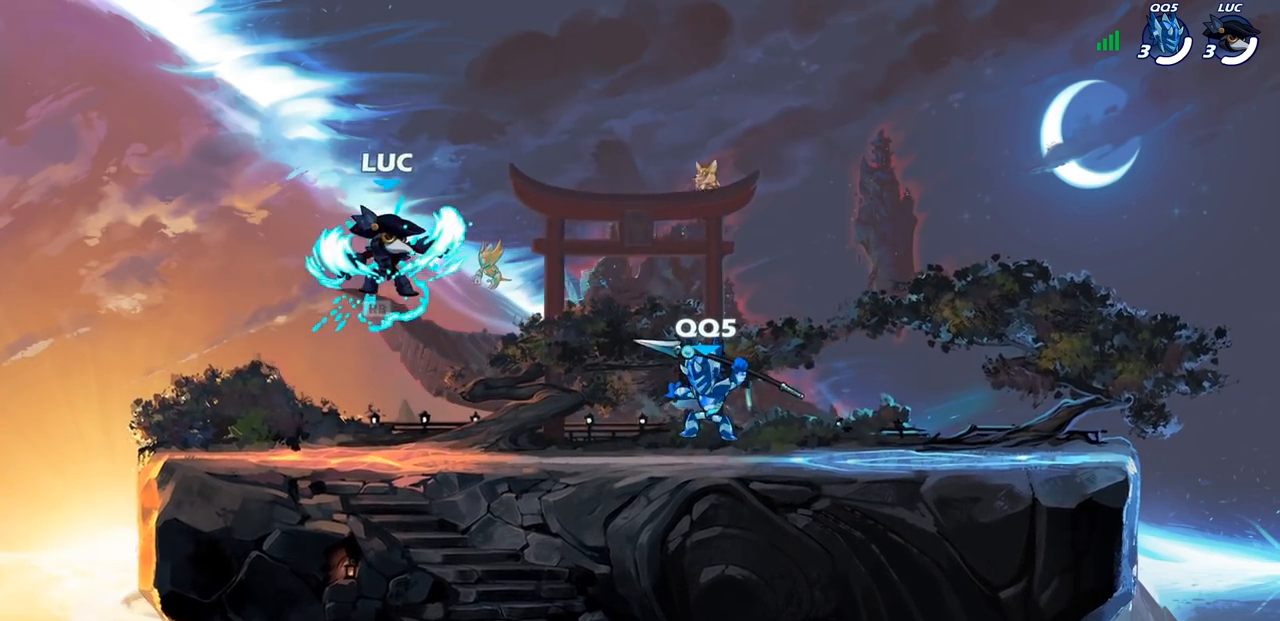
{"buttons": [], "left_stick": "left", "right_stick": "center", "events": [[117, "left_stick", "down-left"], [233, "left_stick", "left"]]}
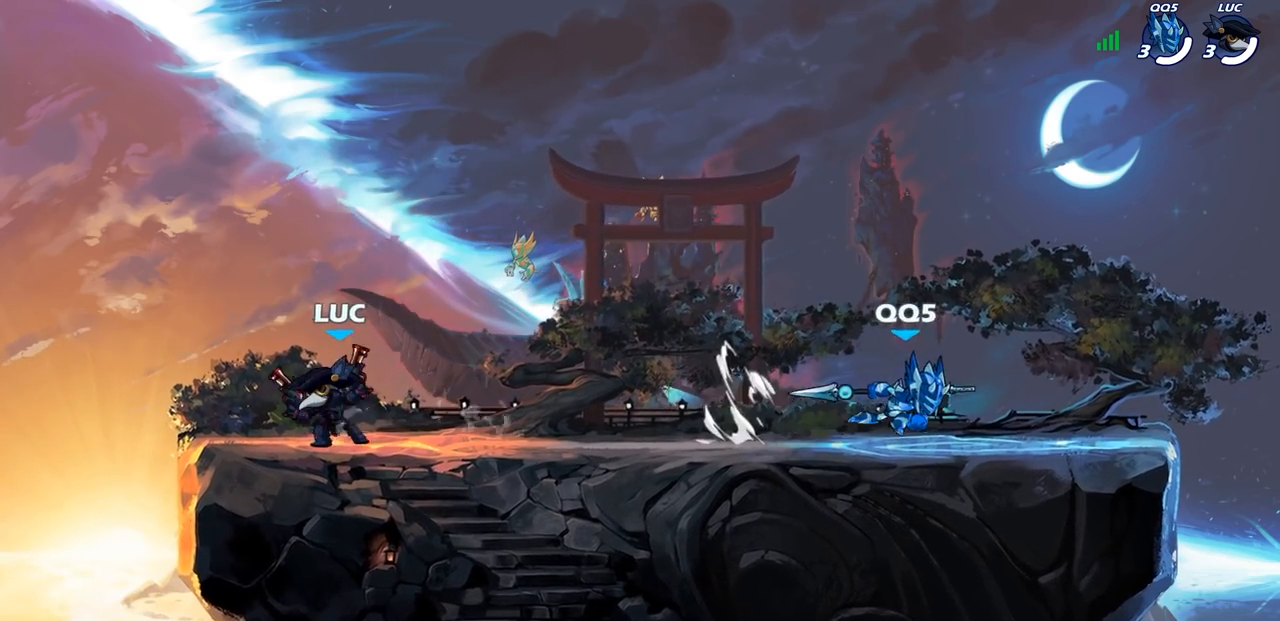
{"buttons": [], "left_stick": "right", "right_stick": "center", "events": [[17, "left_stick", "right"], [183, "R1", "down"], [183, "R2", "down"], [333, "R1", "up"], [333, "R2", "up"], [383, "SQUARE", "down"], [483, "SQUARE", "up"]]}
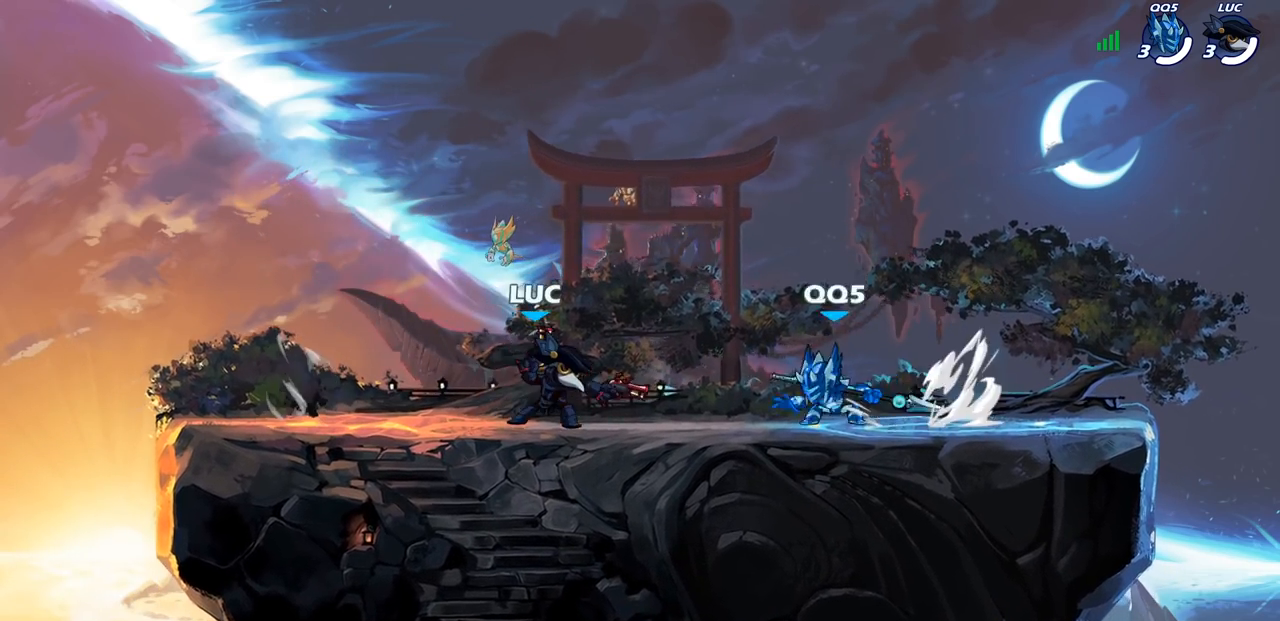
{"buttons": [], "left_stick": "center", "right_stick": "center", "events": [[67, "left_stick", "center"], [317, "CROSS", "down"], [317, "left_stick", "right"], [350, "SQUARE", "down"], [383, "CROSS", "up"], [417, "SQUARE", "up"], [417, "left_stick", "center"]]}
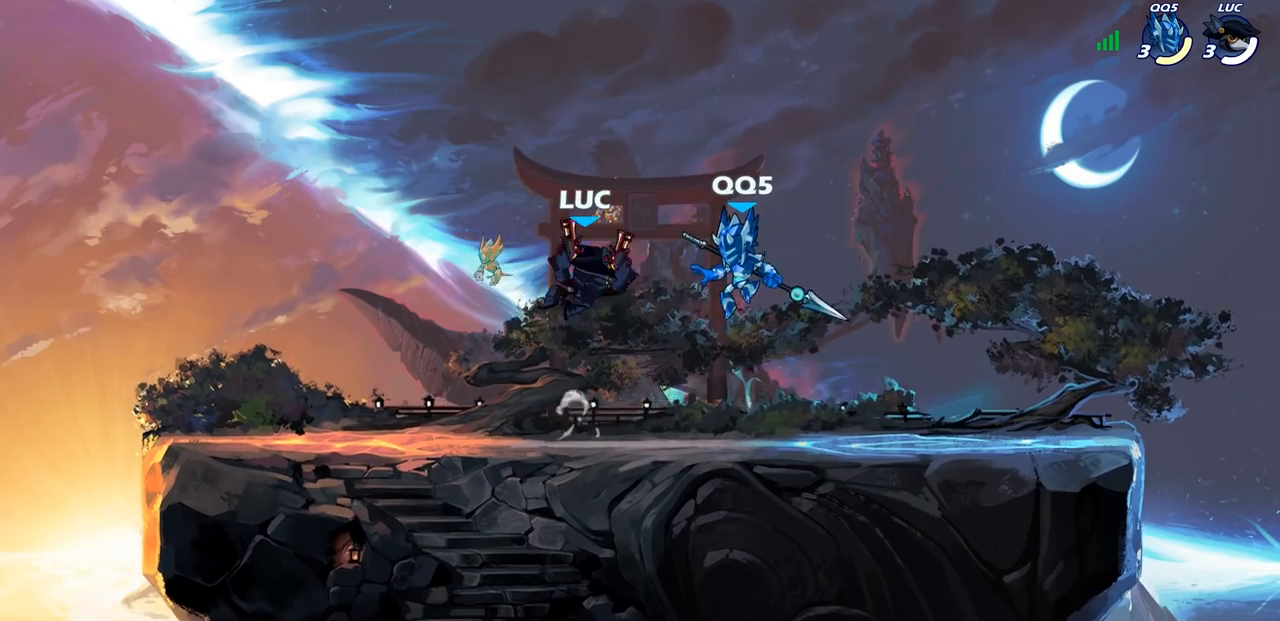
{"buttons": [], "left_stick": "down", "right_stick": "center", "events": [[117, "left_stick", "up-left"], [400, "left_stick", "down"]]}
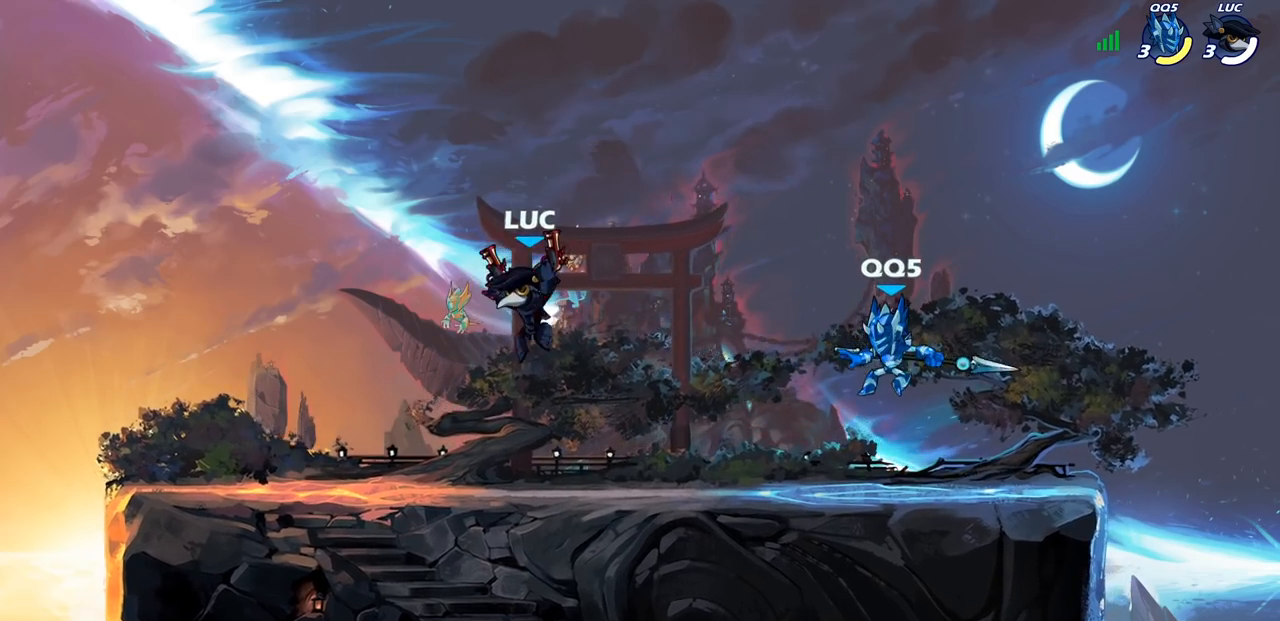
{"buttons": [], "left_stick": "center", "right_stick": "center", "events": [[167, "left_stick", "right"], [300, "R1", "down"], [300, "R2", "down"], [350, "CROSS", "down"], [367, "SQUARE", "down"], [367, "left_stick", "up"], [433, "CROSS", "up"], [450, "R1", "up"], [450, "SQUARE", "up"], [467, "R2", "up"], [467, "left_stick", "center"]]}
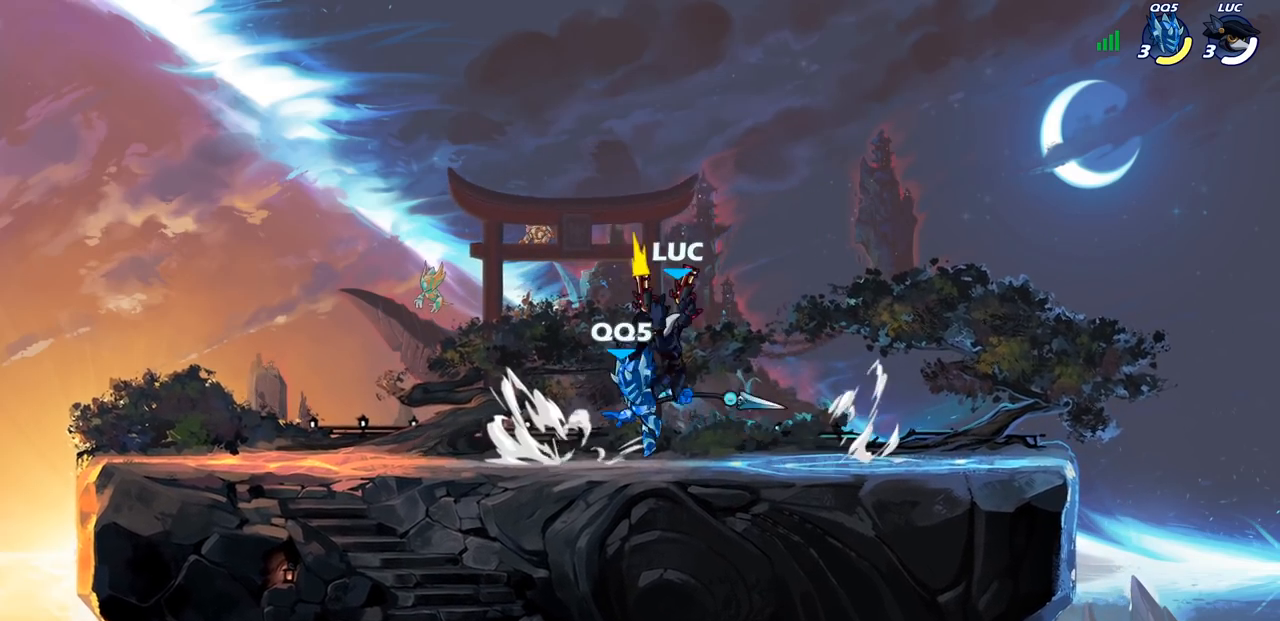
{"buttons": [], "left_stick": "left", "right_stick": "center", "events": [[217, "left_stick", "right"], [350, "left_stick", "left"]]}
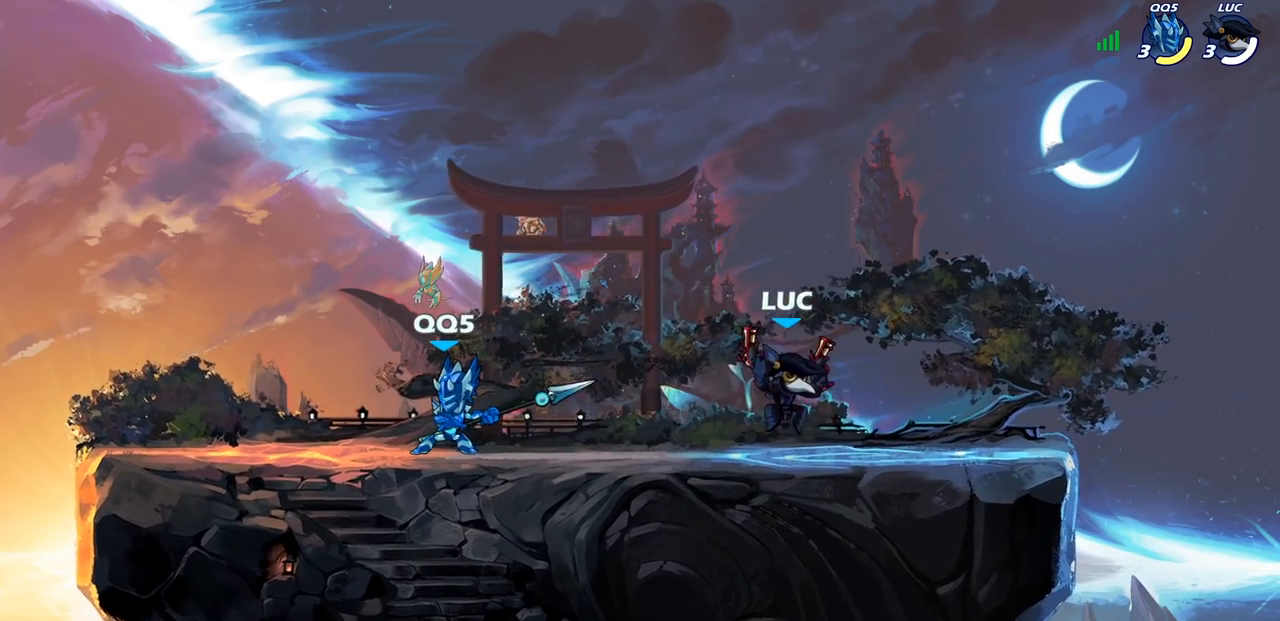
{"buttons": [], "left_stick": "center", "right_stick": "center", "events": [[83, "R1", "down"], [83, "R2", "down"], [100, "SQUARE", "down"], [150, "R1", "up"], [150, "R2", "up"], [150, "left_stick", "center"], [200, "SQUARE", "up"]]}
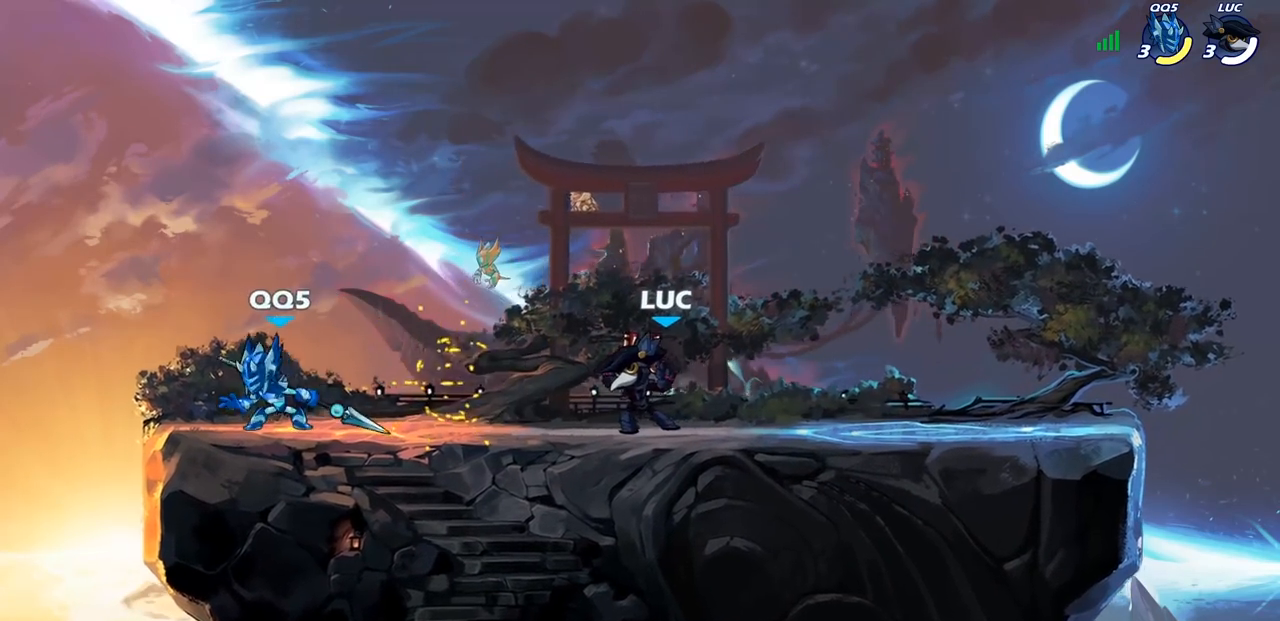
{"buttons": [], "left_stick": "center", "right_stick": "center", "events": [[117, "CROSS", "down"], [300, "CROSS", "up"]]}
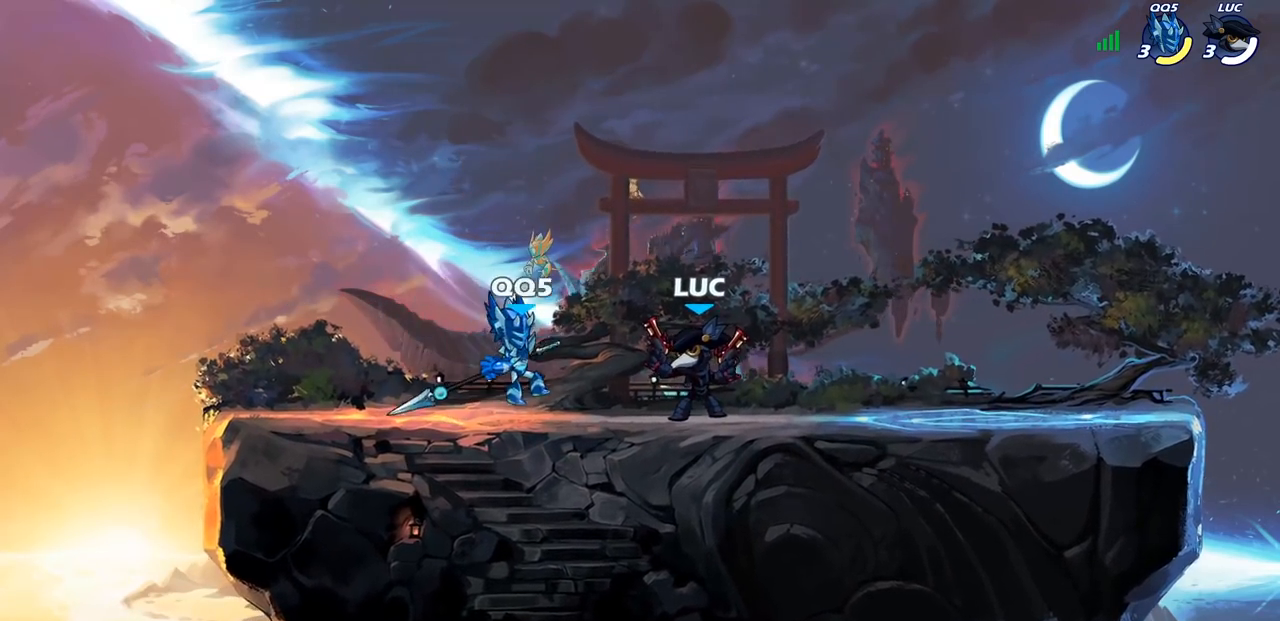
{"buttons": [], "left_stick": "center", "right_stick": "center", "events": [[67, "R1", "down"], [67, "R2", "down"], [67, "left_stick", "down"], [100, "SQUARE", "down"], [133, "R1", "up"], [133, "R2", "up"], [183, "SQUARE", "up"], [233, "left_stick", "center"]]}
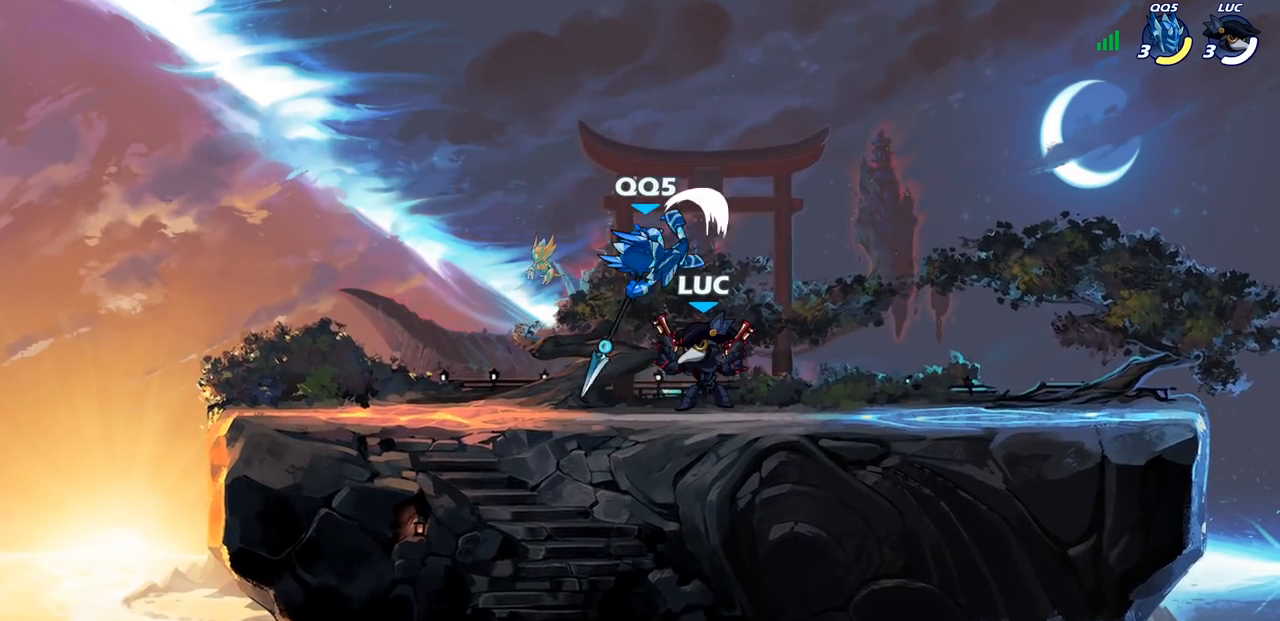
{"buttons": [], "left_stick": "center", "right_stick": "center", "events": [[50, "left_stick", "down"], [83, "SQUARE", "down"], [167, "SQUARE", "up"], [217, "left_stick", "center"]]}
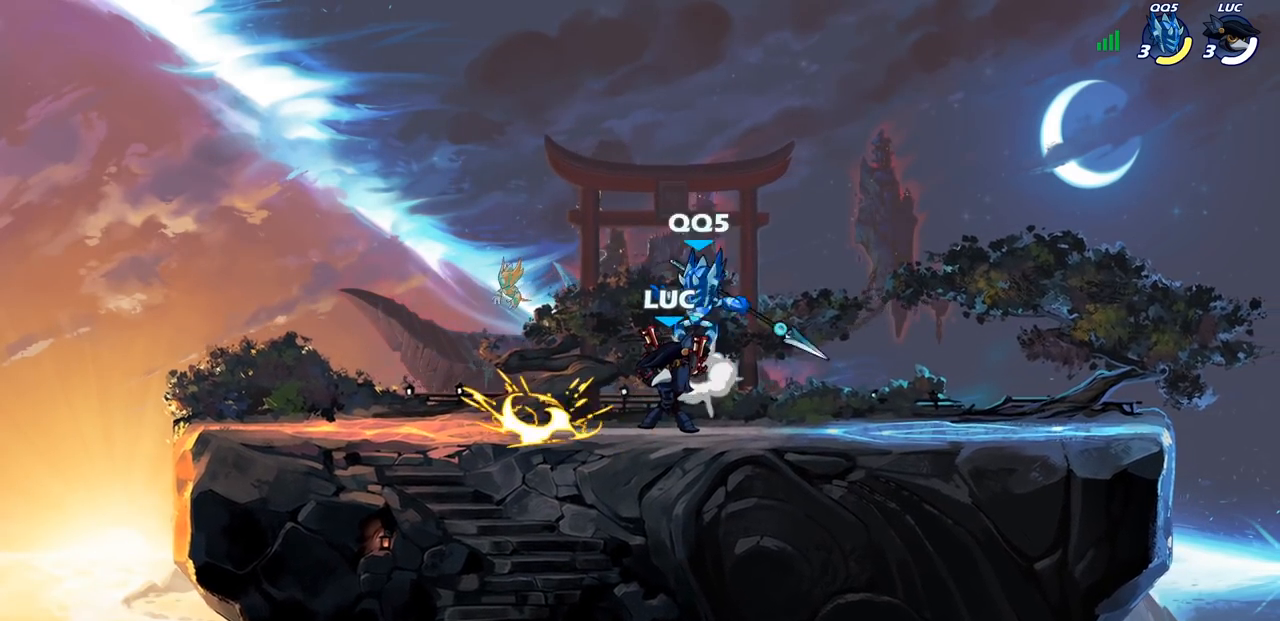
{"buttons": [], "left_stick": "right", "right_stick": "center", "events": [[217, "left_stick", "right"]]}
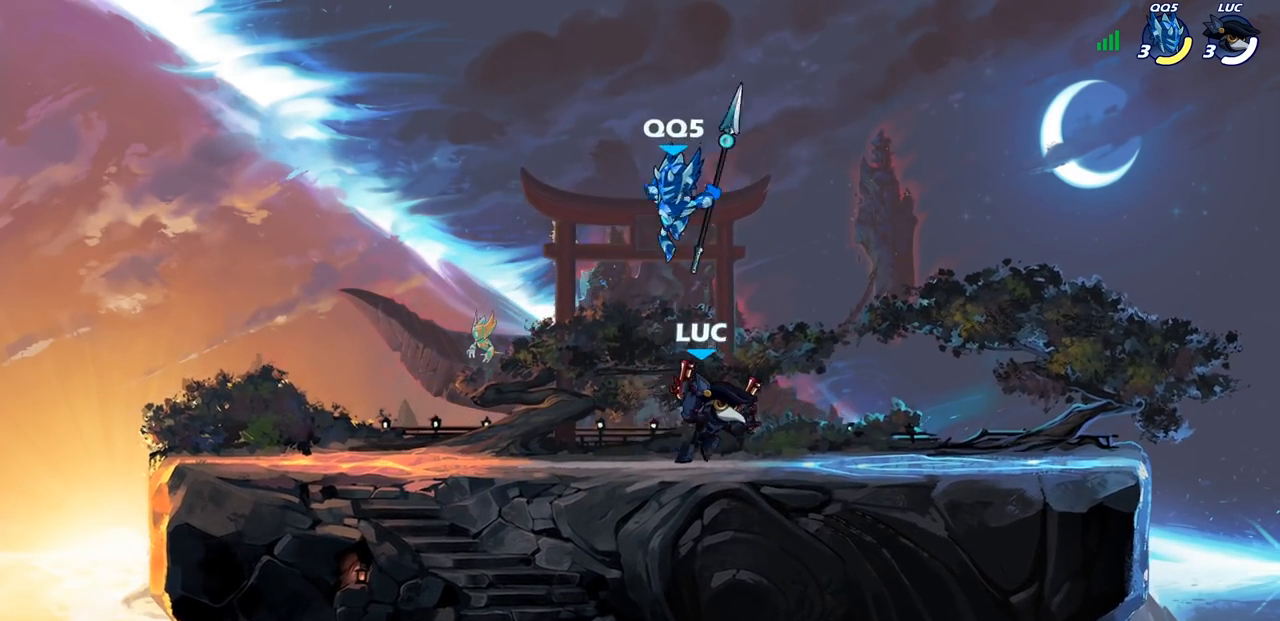
{"buttons": [], "left_stick": "left", "right_stick": "center", "events": [[67, "R1", "down"], [67, "R2", "down"], [250, "R1", "up"], [250, "R2", "up"], [367, "left_stick", "up-left"], [417, "left_stick", "left"]]}
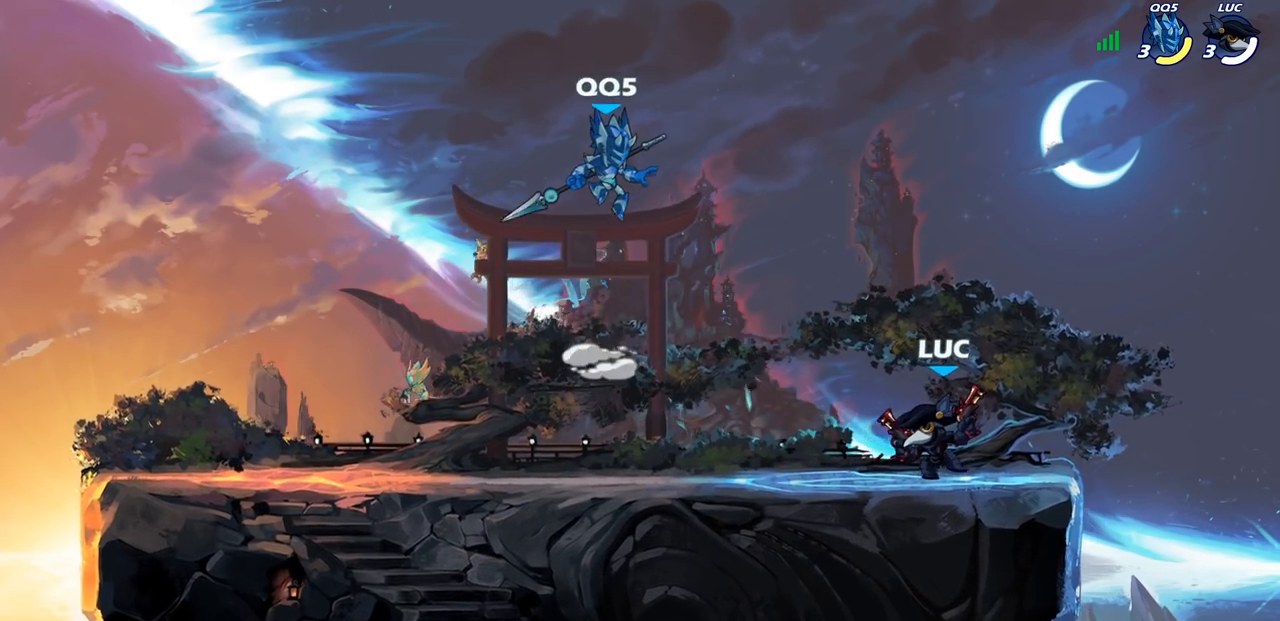
{"buttons": ["R2"], "left_stick": "right", "right_stick": "center", "events": [[150, "left_stick", "center"], [400, "left_stick", "right"], [500, "R2", "down"]]}
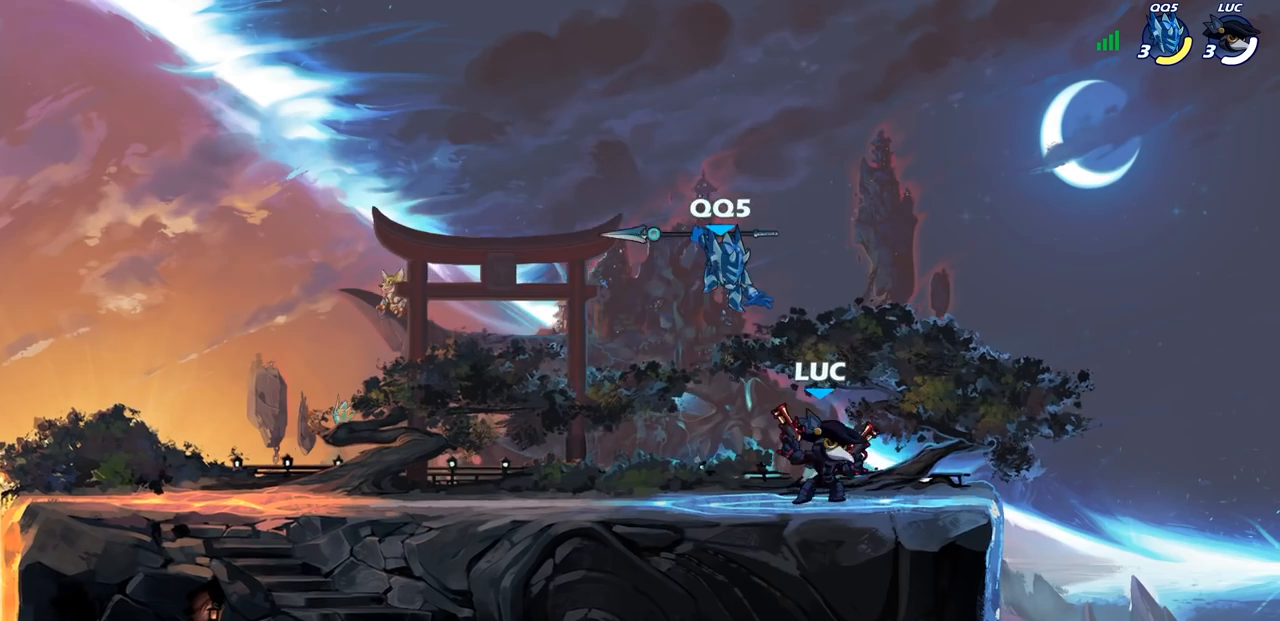
{"buttons": [], "left_stick": "left", "right_stick": "center", "events": [[17, "R1", "down"], [100, "left_stick", "center"], [250, "R1", "up"], [250, "R2", "up"], [250, "left_stick", "left"]]}
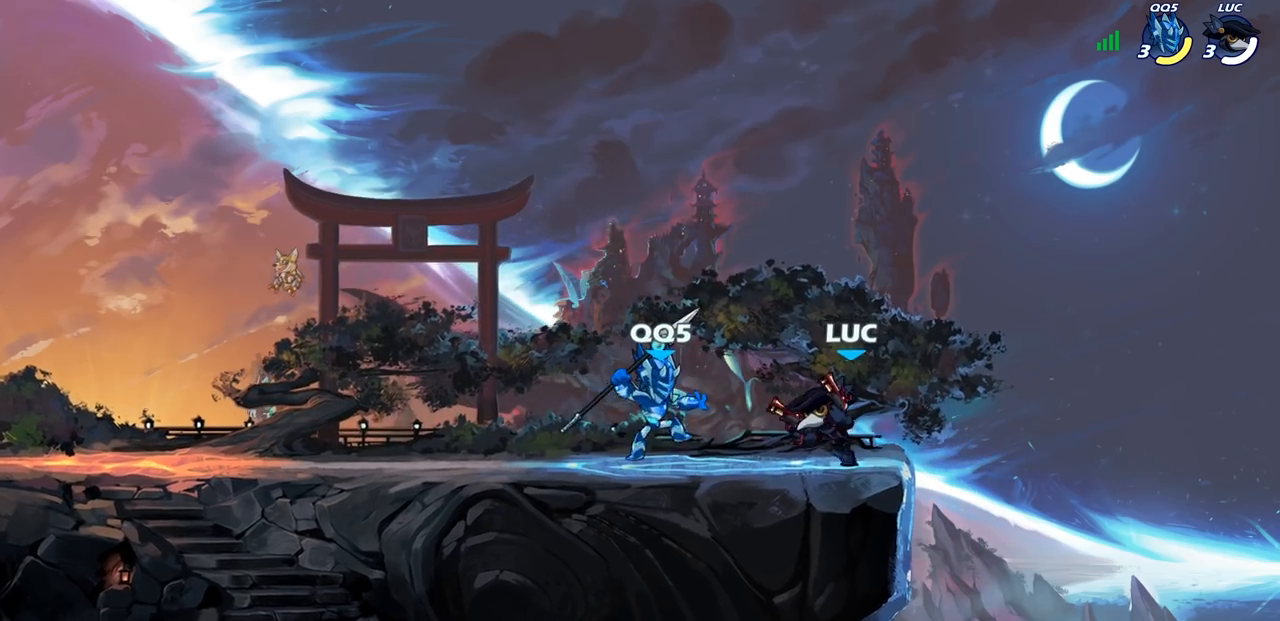
{"buttons": ["CROSS"], "left_stick": "down", "right_stick": "center", "events": [[17, "SQUARE", "down"], [50, "left_stick", "center"], [83, "SQUARE", "up"], [467, "CROSS", "down"], [500, "left_stick", "down"]]}
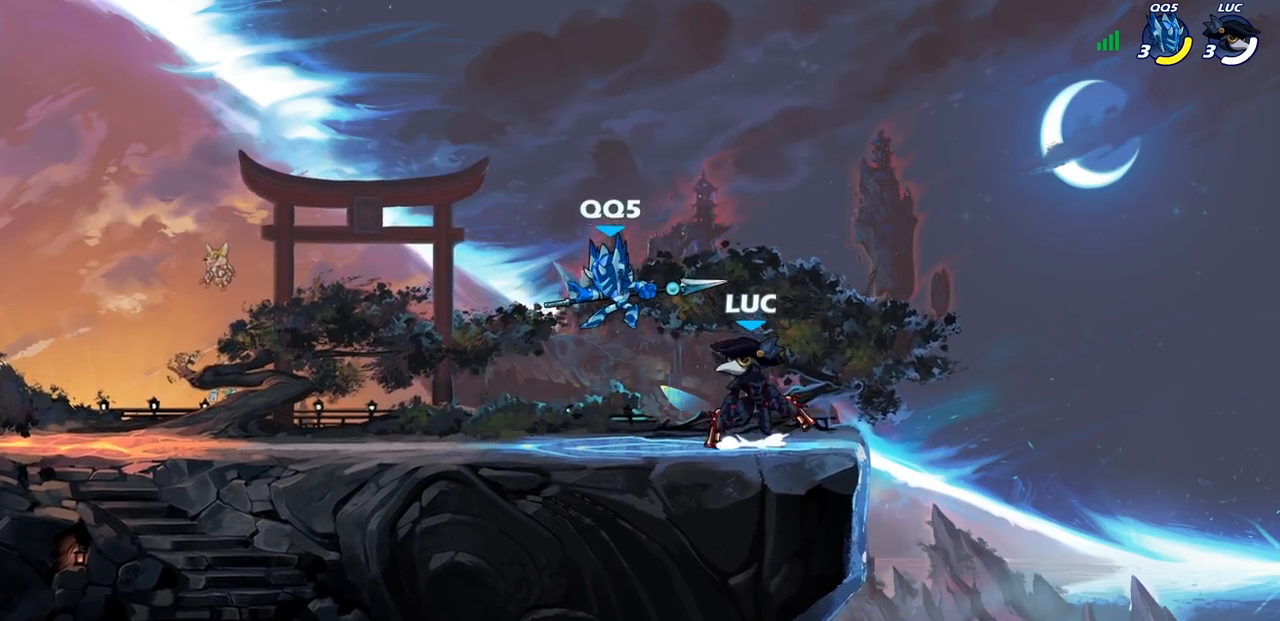
{"buttons": [], "left_stick": "left", "right_stick": "center", "events": [[17, "SQUARE", "down"], [67, "CROSS", "up"], [83, "SQUARE", "up"], [133, "left_stick", "center"], [233, "left_stick", "left"]]}
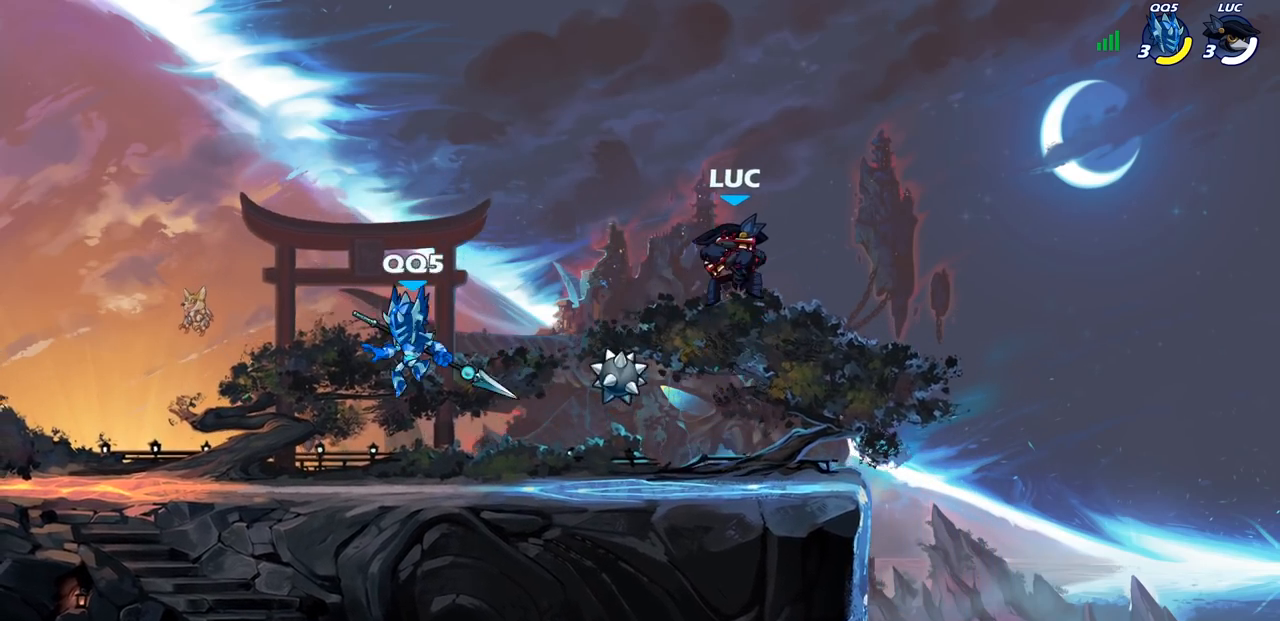
{"buttons": [], "left_stick": "right", "right_stick": "center", "events": [[183, "CROSS", "down"], [350, "CROSS", "up"], [433, "left_stick", "center"], [500, "left_stick", "right"]]}
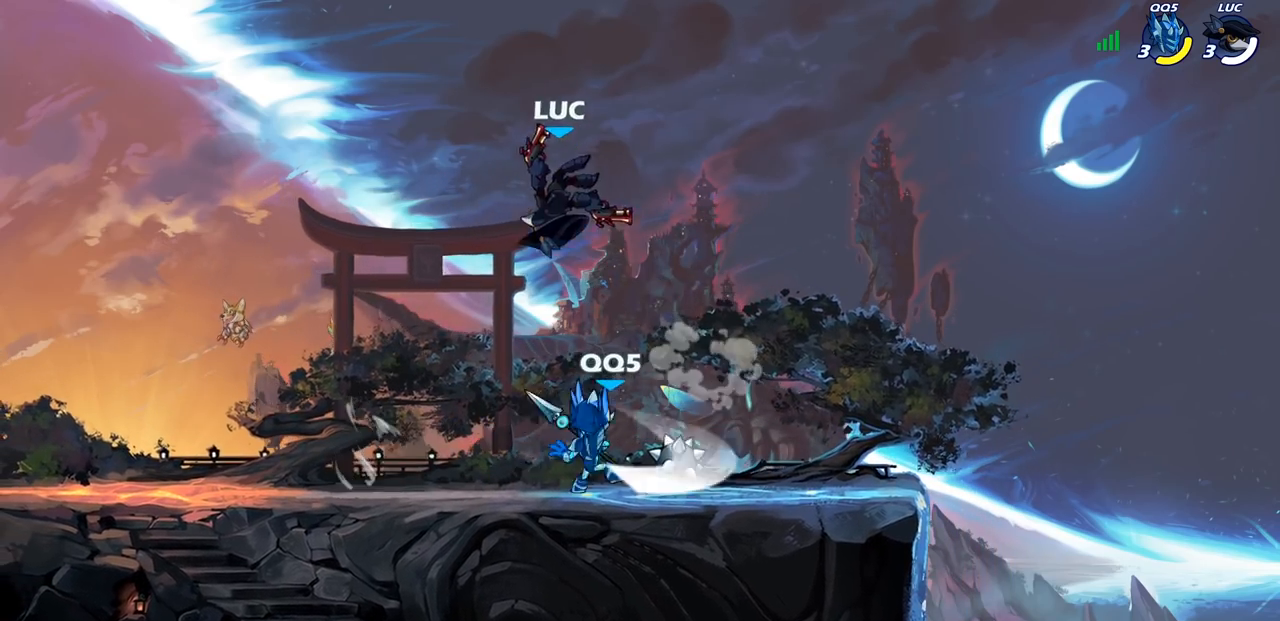
{"buttons": [], "left_stick": "down", "right_stick": "center", "events": [[500, "left_stick", "down"]]}
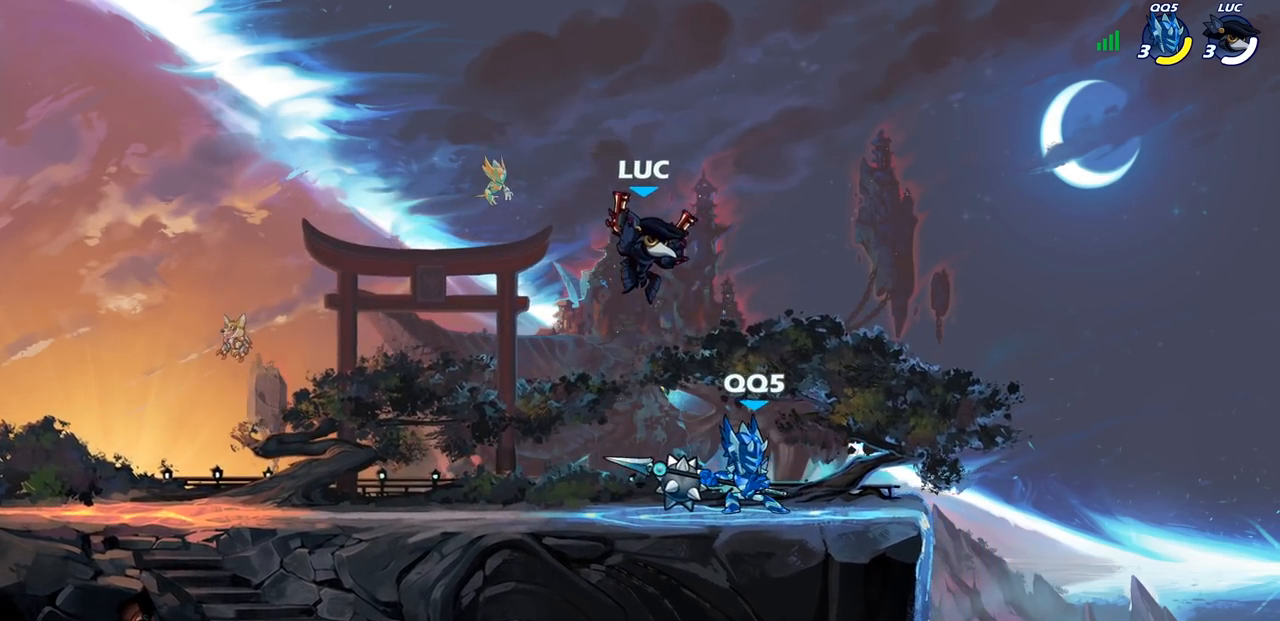
{"buttons": [], "left_stick": "center", "right_stick": "center", "events": [[33, "SQUARE", "down"], [83, "SQUARE", "up"], [83, "left_stick", "center"]]}
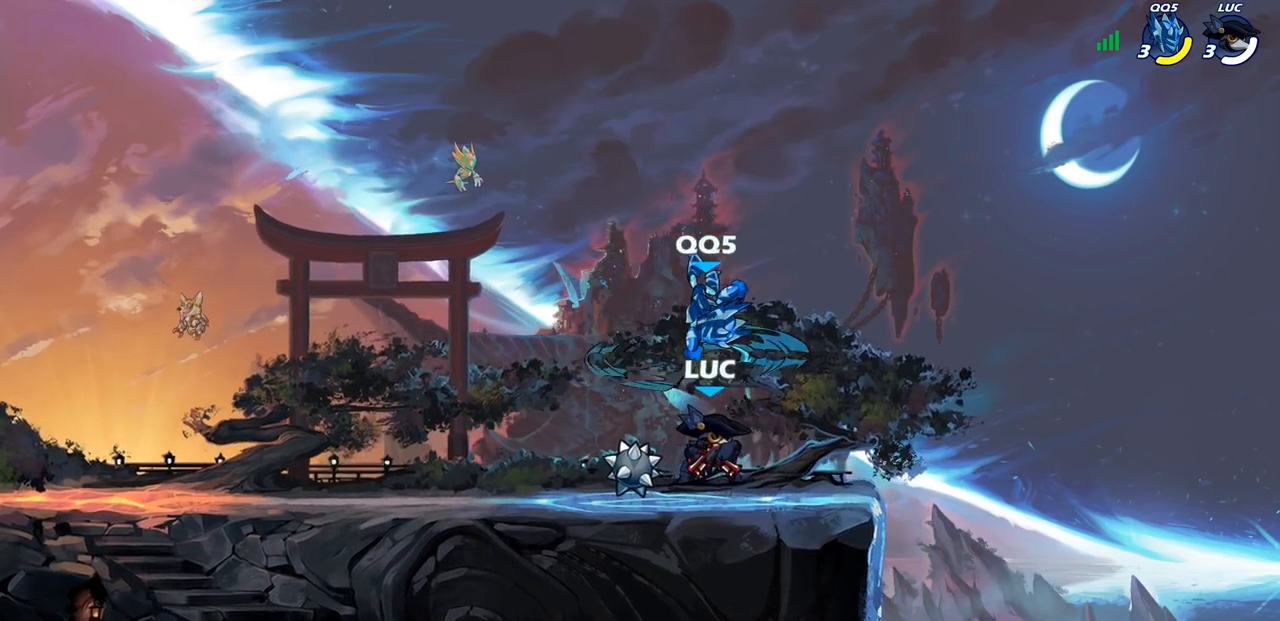
{"buttons": [], "left_stick": "center", "right_stick": "center", "events": [[133, "left_stick", "left"], [467, "left_stick", "center"]]}
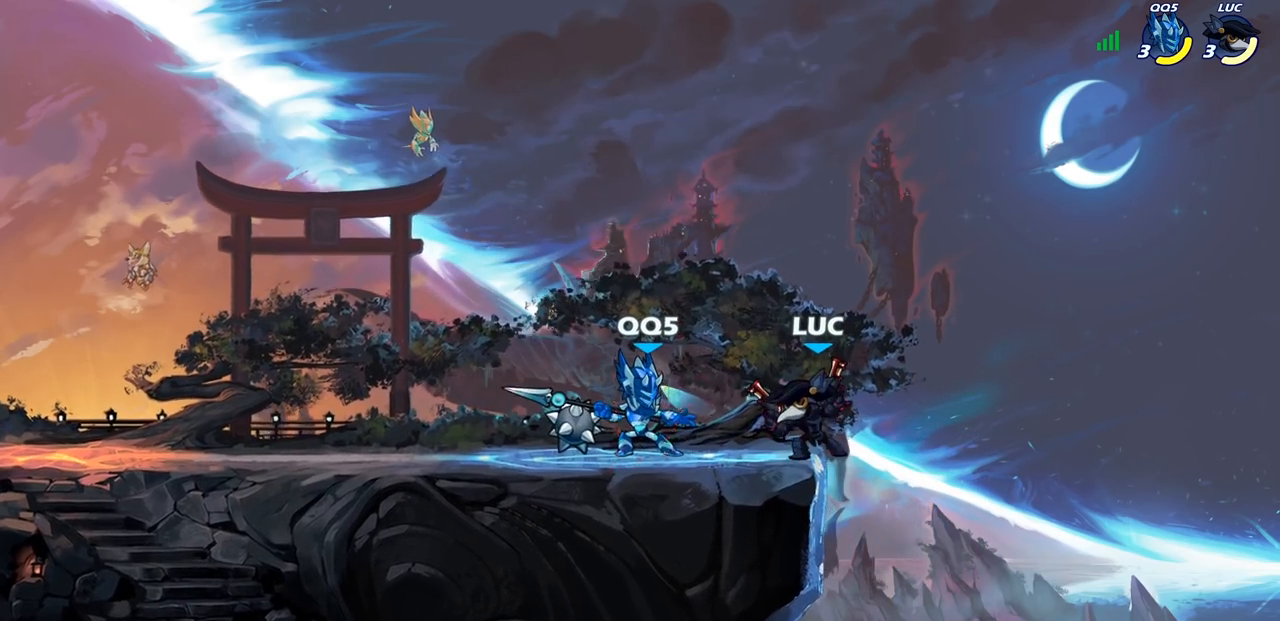
{"buttons": ["SQUARE"], "left_stick": "center", "right_stick": "center", "events": [[17, "R1", "down"], [17, "R2", "down"], [83, "SQUARE", "down"], [133, "R1", "up"], [133, "R2", "up"], [167, "SQUARE", "up"], [267, "SQUARE", "down"], [367, "SQUARE", "up"], [433, "SQUARE", "down"]]}
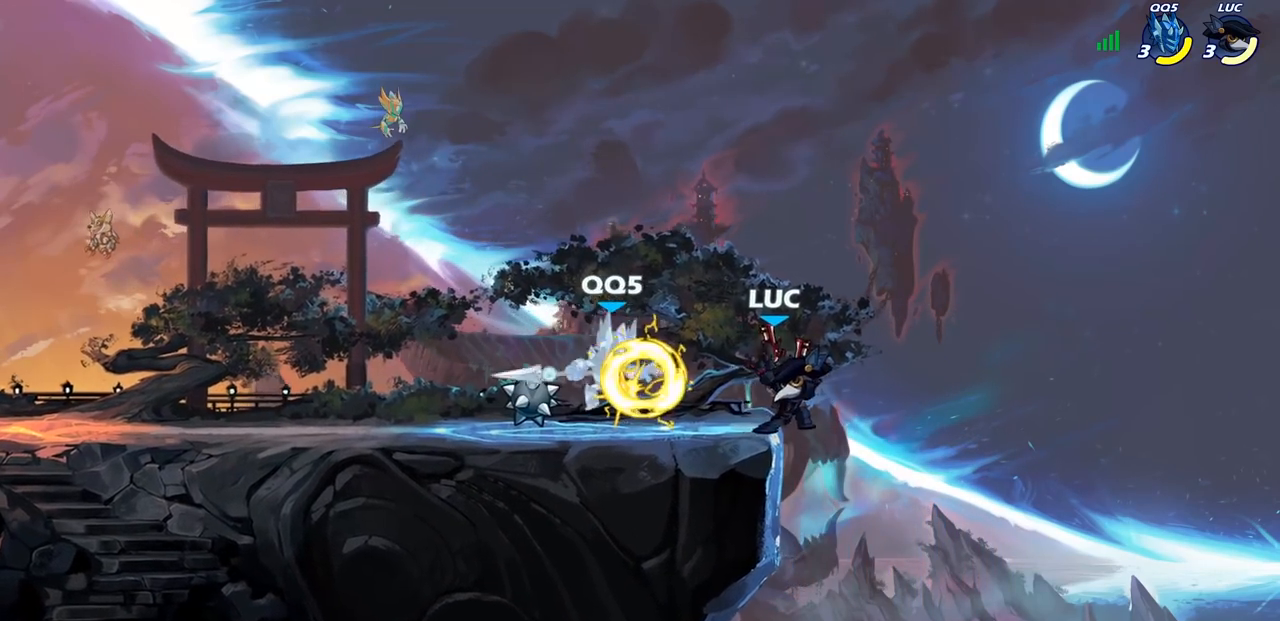
{"buttons": ["SQUARE"], "left_stick": "center", "right_stick": "center", "events": [[33, "SQUARE", "up"], [117, "SQUARE", "down"], [233, "SQUARE", "up"], [317, "SQUARE", "down"], [417, "SQUARE", "up"], [500, "SQUARE", "down"]]}